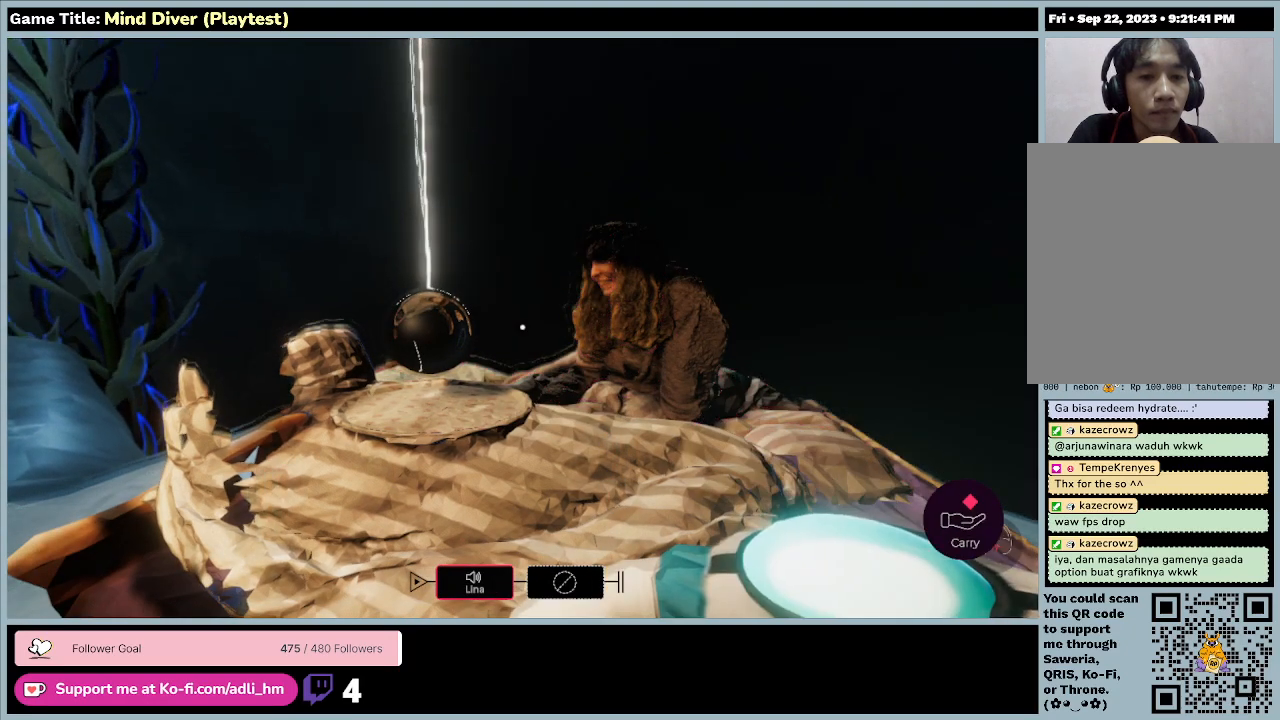
Gameplay with keyboard and mouse; each line is a JSON object with the keys and mouse buttons held at the frame after it. "events" lists presses ("down") and releases ("up") of "0", "1", "2", "3", "4", "5", "6", "7", "8", "9", "a", "alt", "b", "c", "caps_lock", "ctrl", "d", "down", "e", "escape", "f", "f1", "f2", "f3", "f4", "f5", "f6", "f7", "f8", "g", "h", "i", "j", "k", "l", "left", "m", "n", "o", "p", "q", "r", "return", "right", "s", "shift", "space", "t", "tab", "tilde", "u", "up", "v", "w", "x", "y", "z", "mouse_left", "mouse_wheel" and "mouse_right" between this image and that frame as [ms after this image, input, new state], when the widget could be followed in between. "mouse_left", "mouse_wheel", "mouse_right" = the "left", "wheel", "right" buttons of the "mouse" list. No other keys are recorded. "wheel" means that the mouse wheel is clicked or scrolled. Mouse movement is not recorded.
{"keys": ["1"], "mouse": [], "events": [[433, "1", "down"]]}
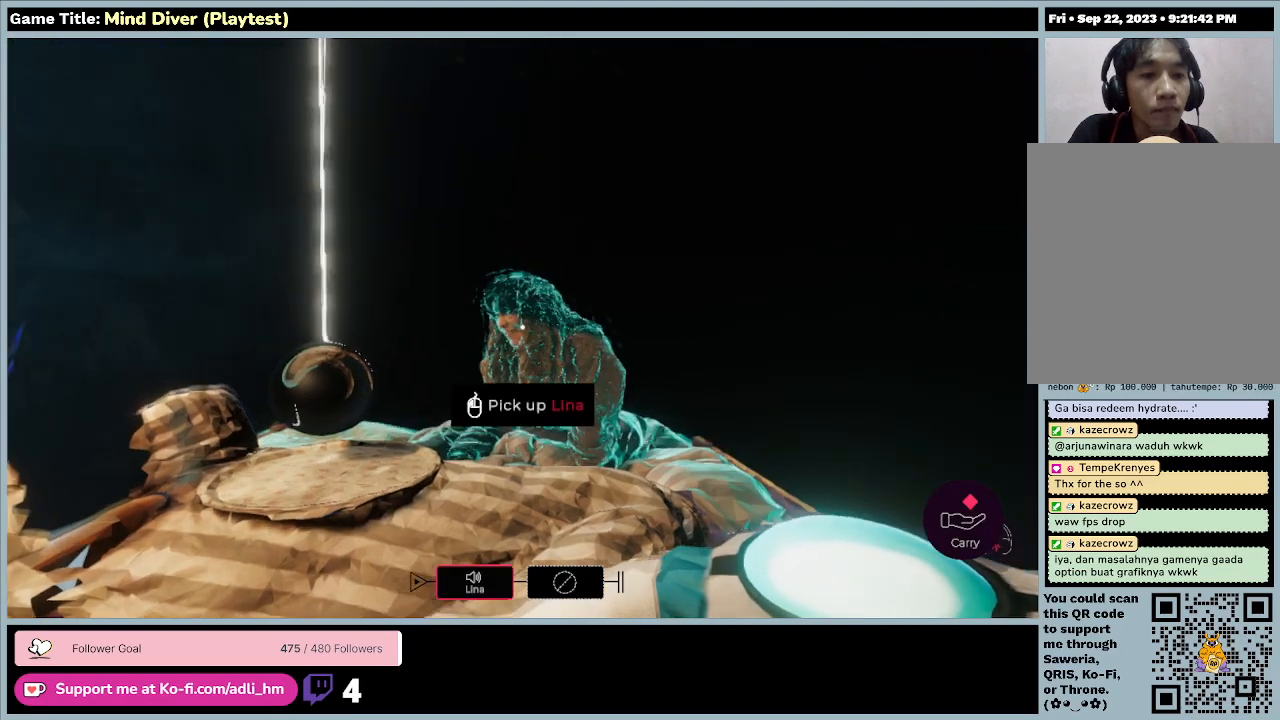
{"keys": [], "mouse": [], "events": [[100, "1", "up"]]}
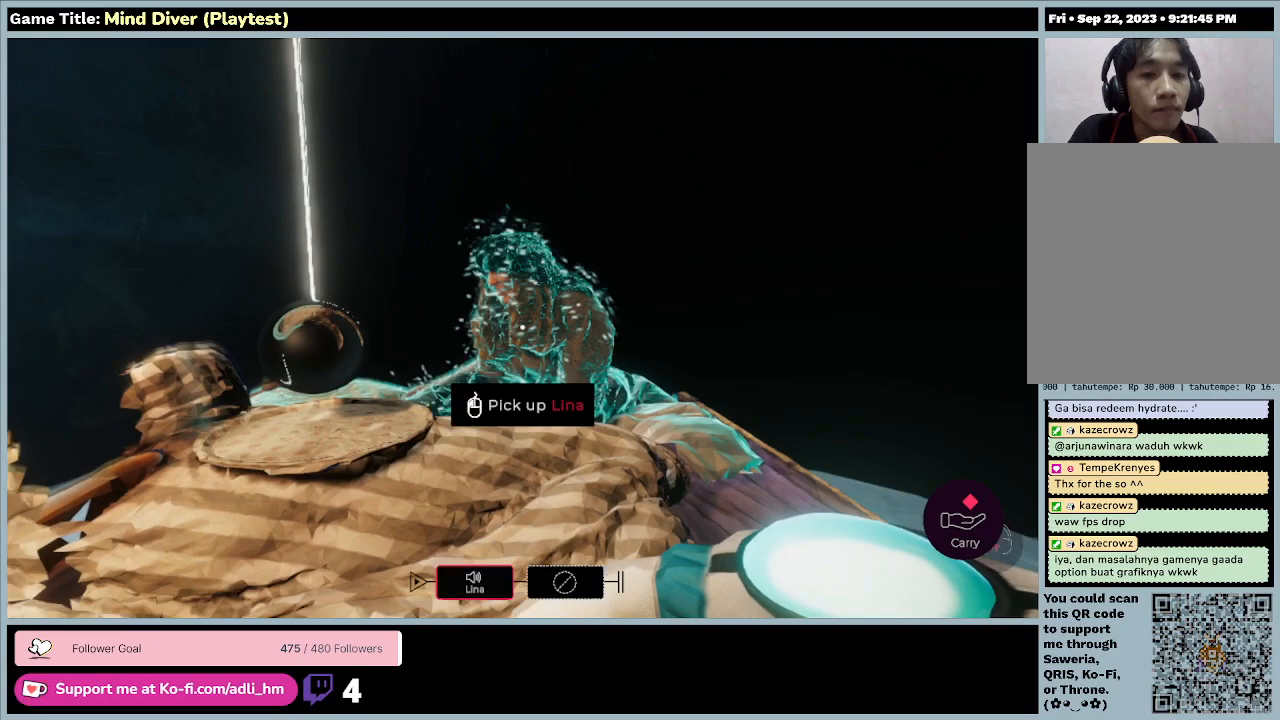
{"keys": ["w"], "mouse": [], "events": [[133, "w", "down"]]}
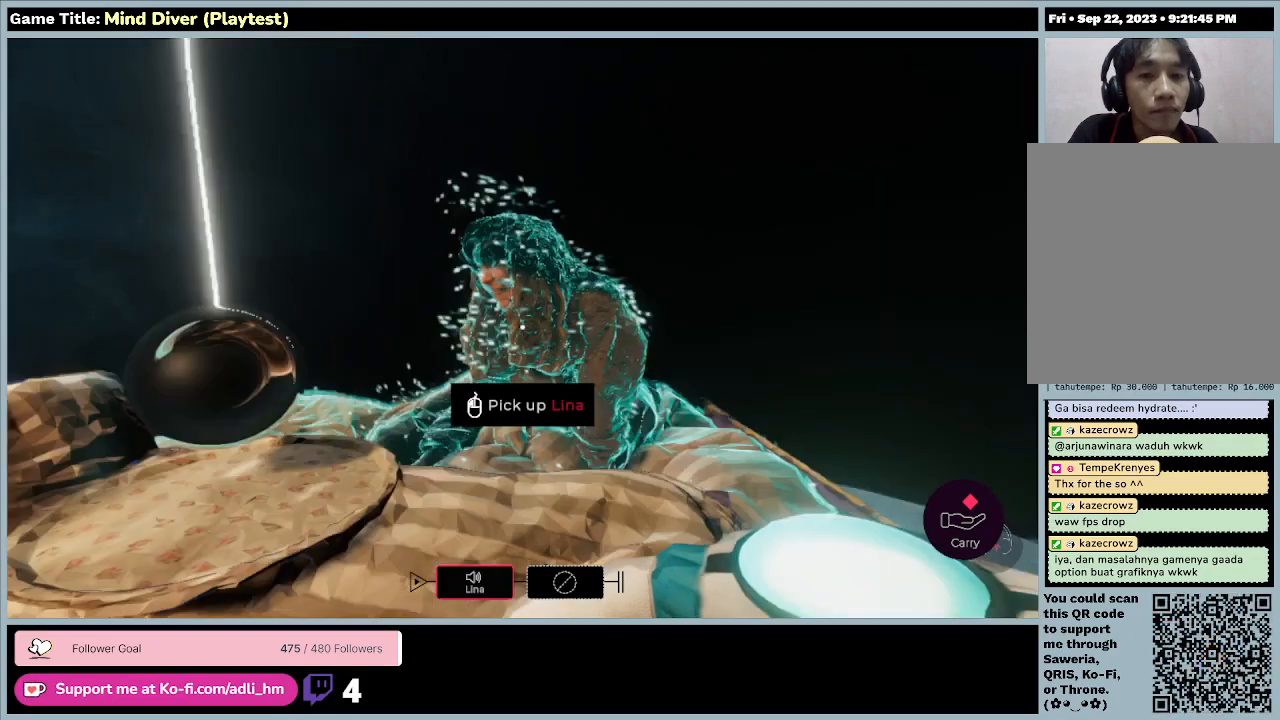
{"keys": [], "mouse": [], "events": [[267, "w", "up"]]}
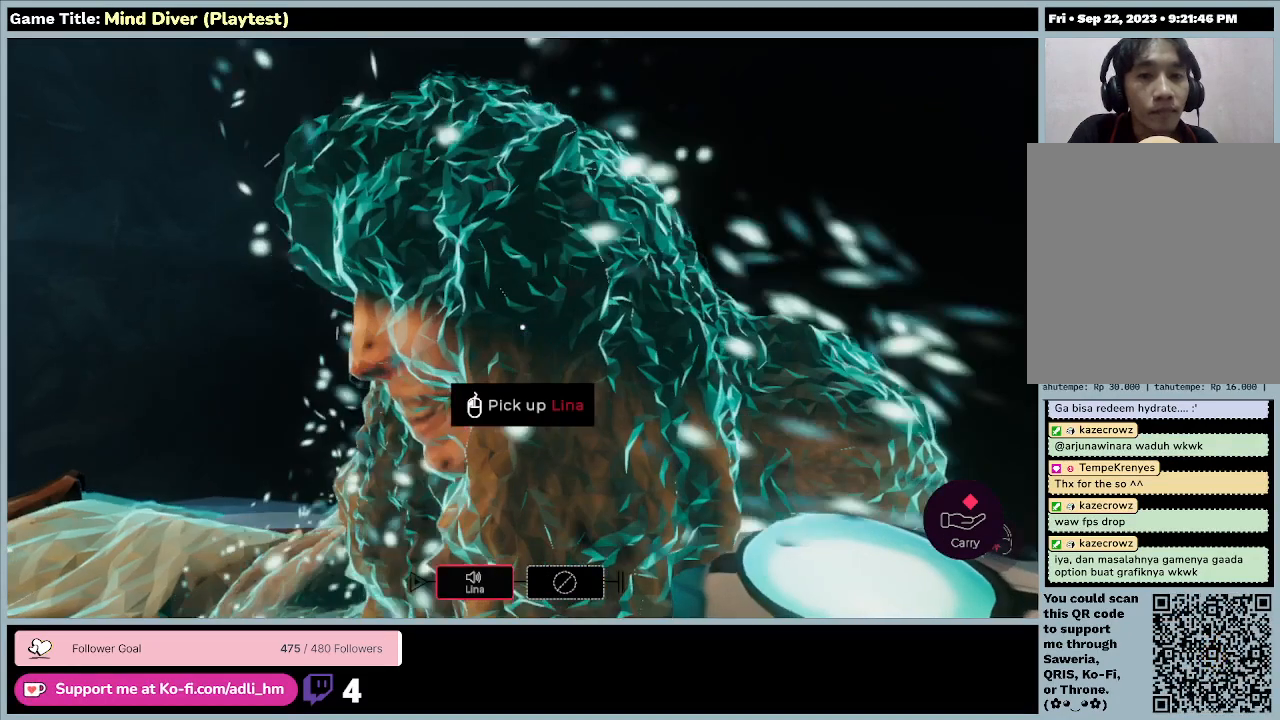
{"keys": ["s"], "mouse": [], "events": [[300, "s", "down"]]}
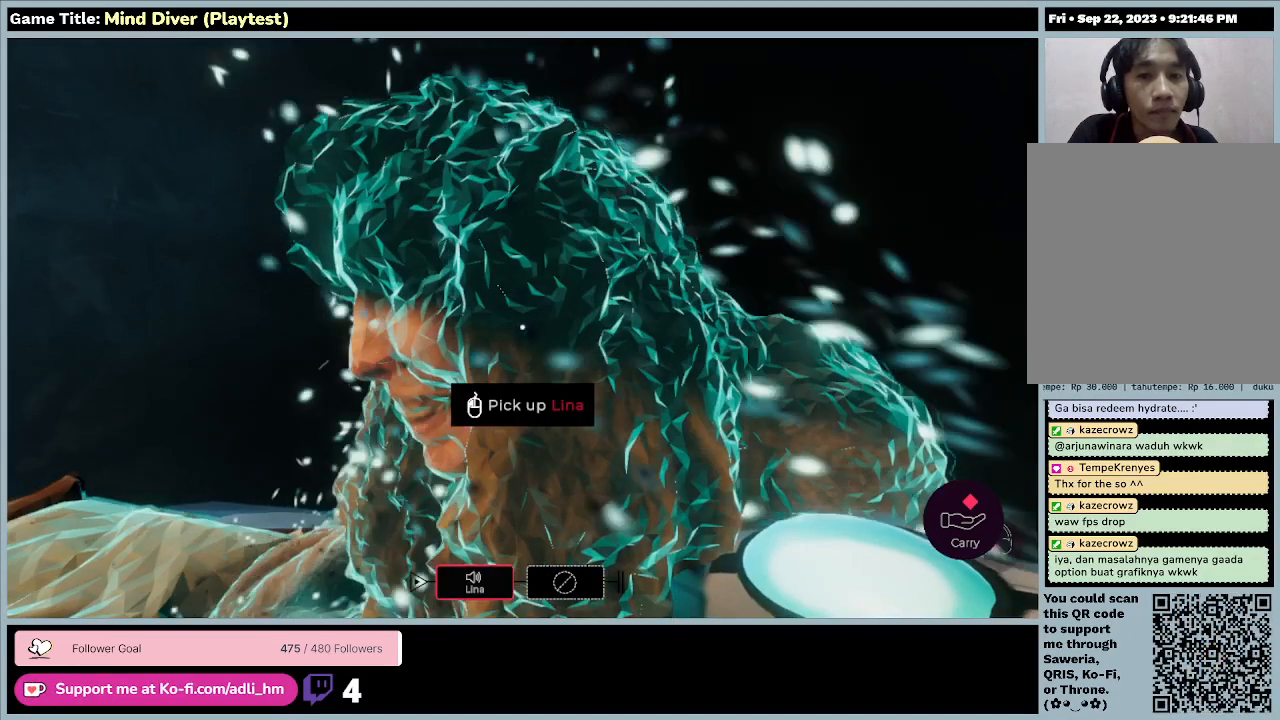
{"keys": [], "mouse": ["left"], "events": [[400, "mouse_left", "down"], [400, "s", "up"]]}
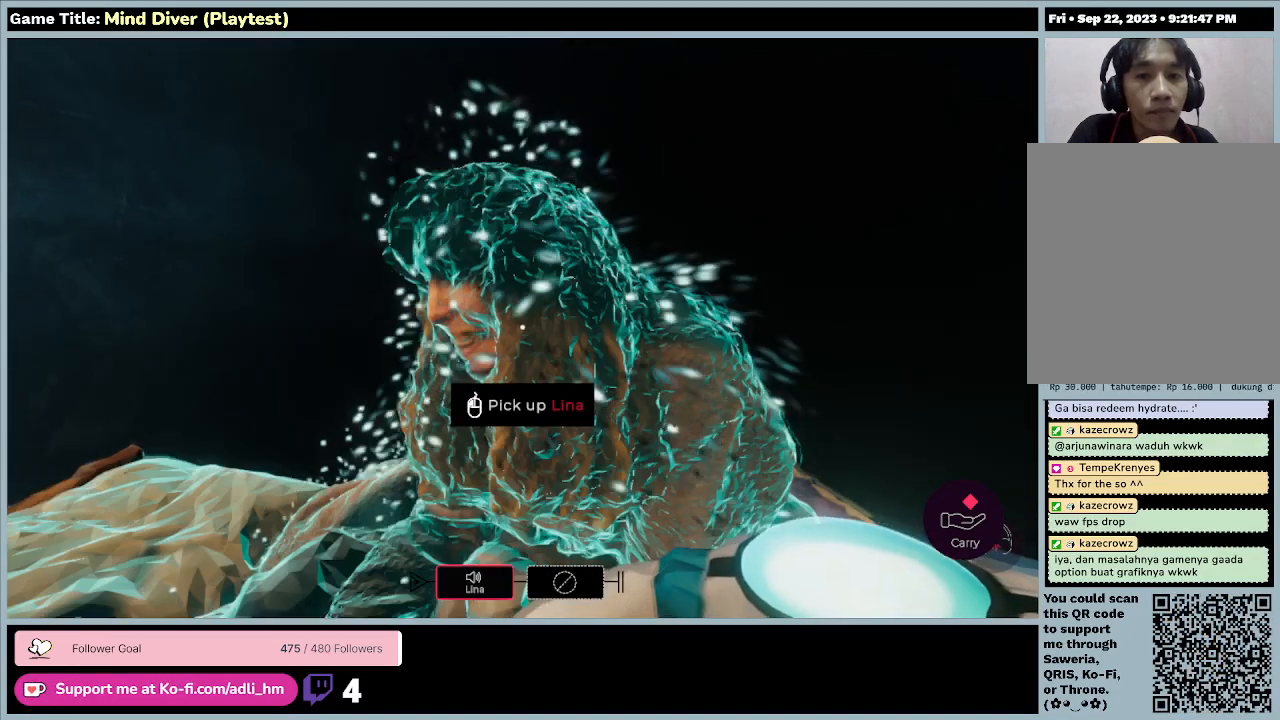
{"keys": [], "mouse": [], "events": [[267, "mouse_left", "up"]]}
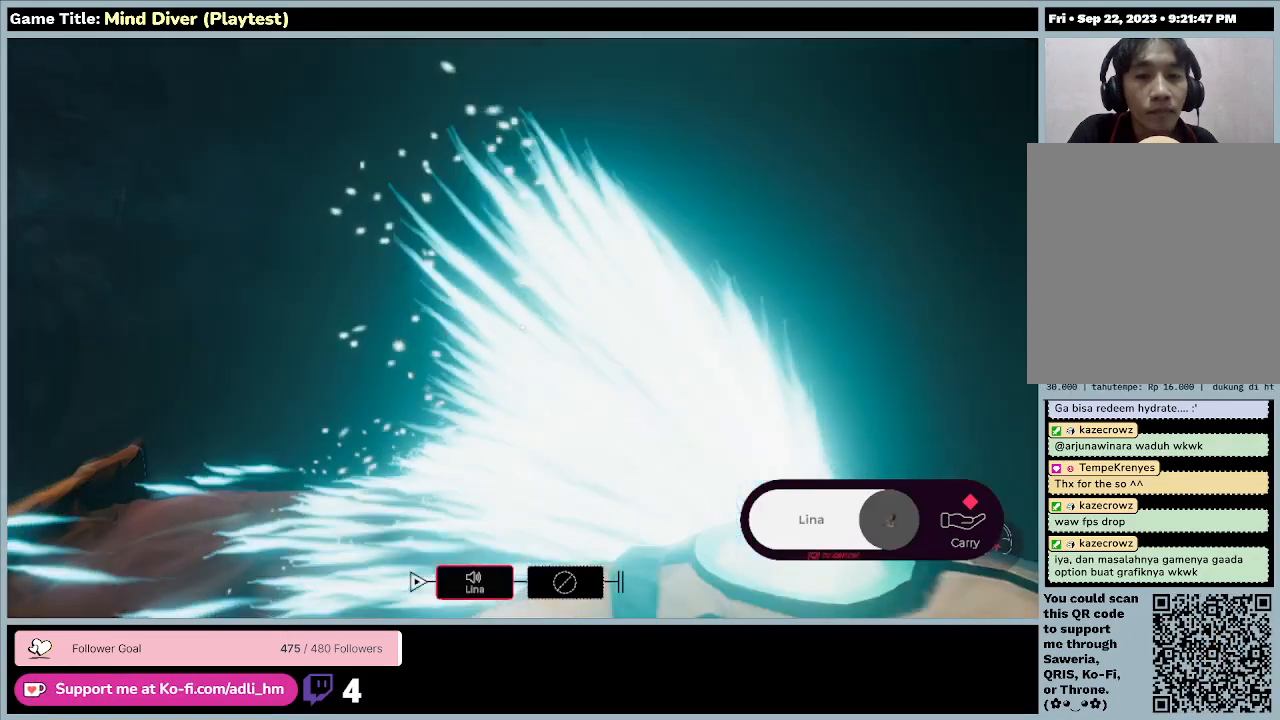
{"keys": [], "mouse": [], "events": []}
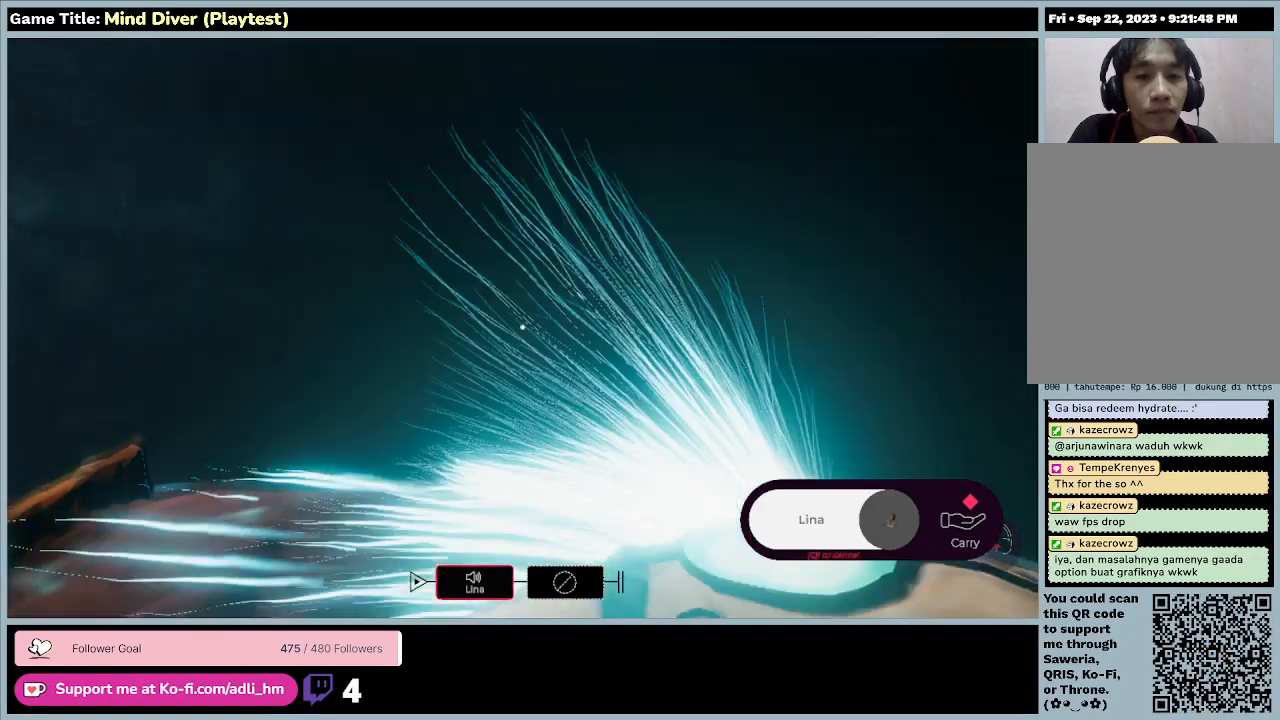
{"keys": [], "mouse": [], "events": []}
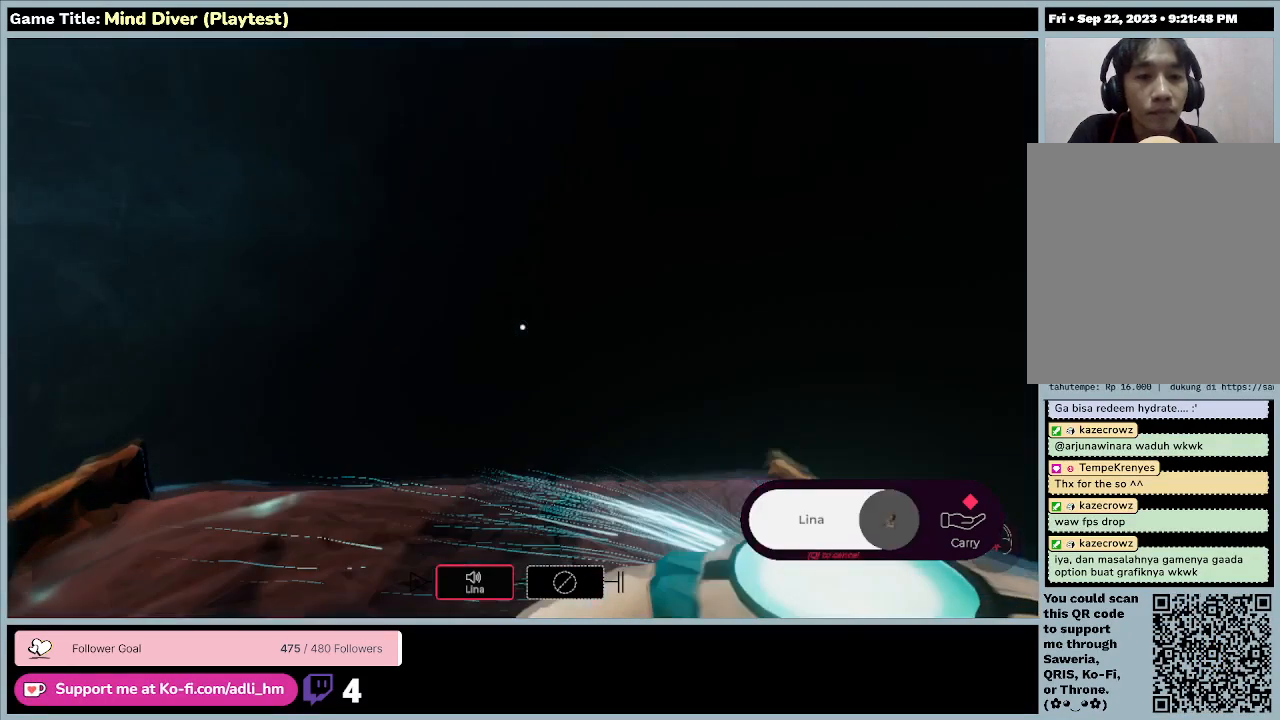
{"keys": [], "mouse": [], "events": []}
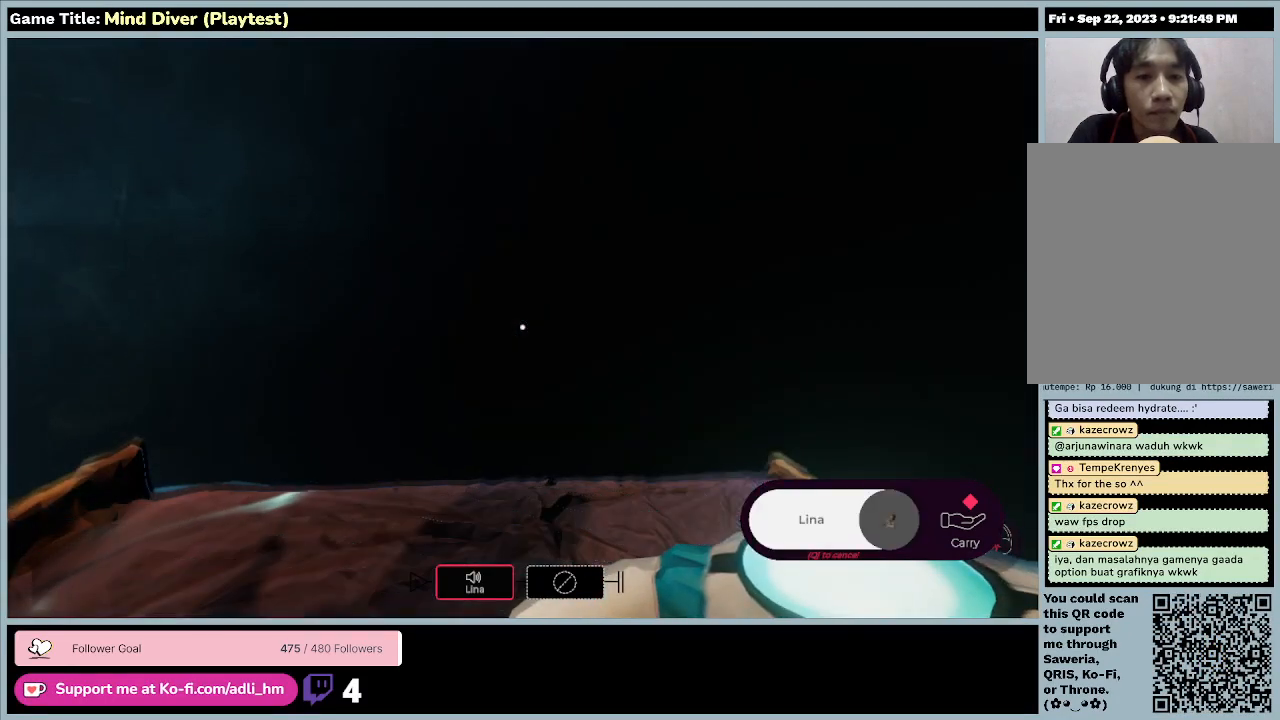
{"keys": [], "mouse": [], "events": []}
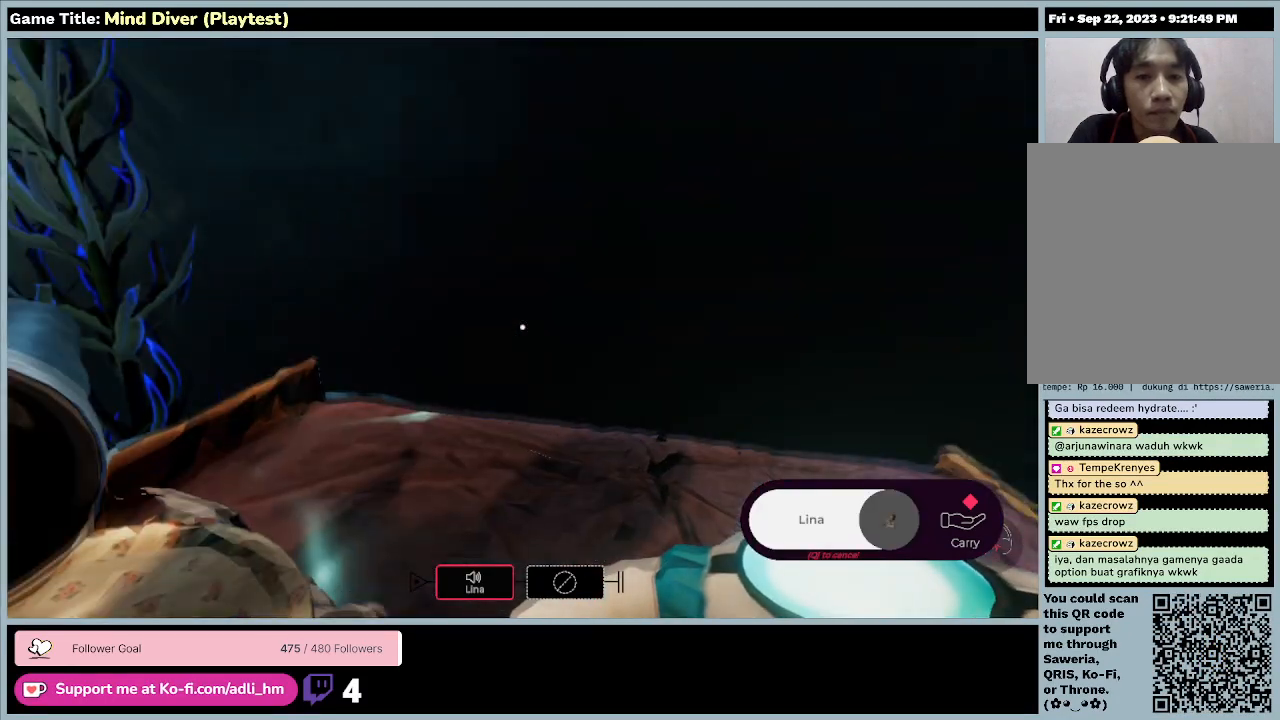
{"keys": [], "mouse": [], "events": []}
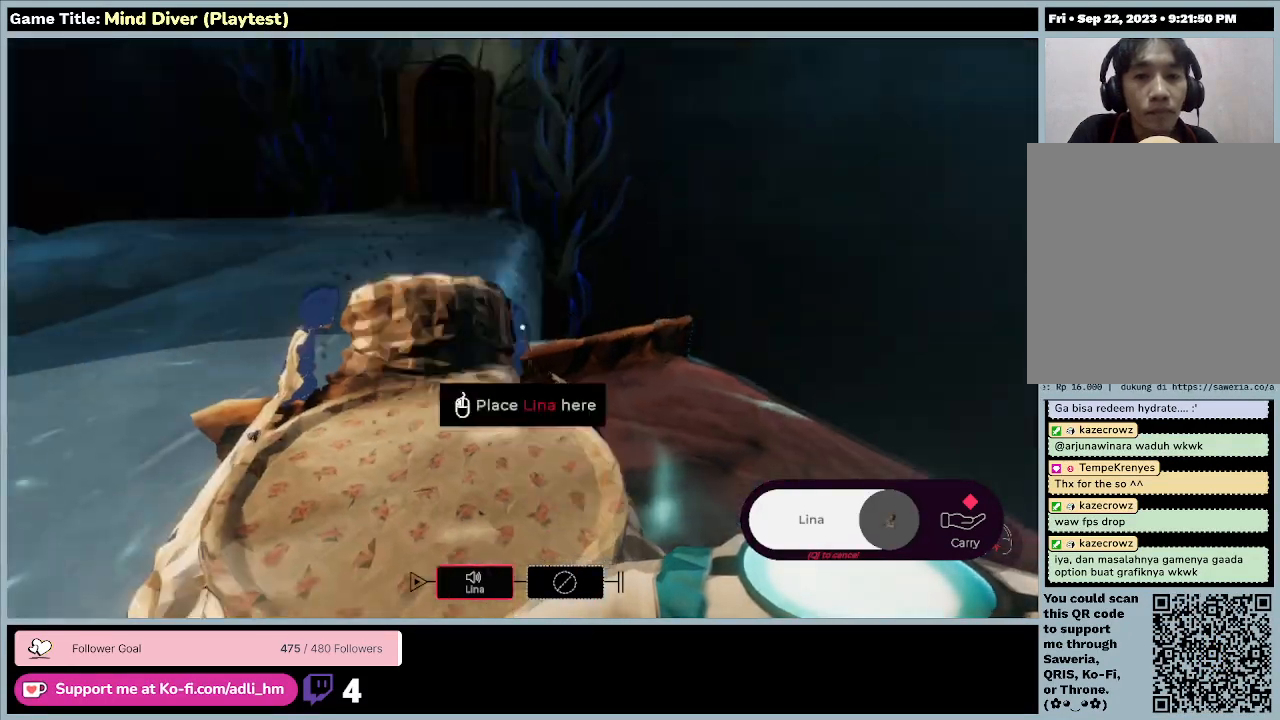
{"keys": [], "mouse": [], "events": []}
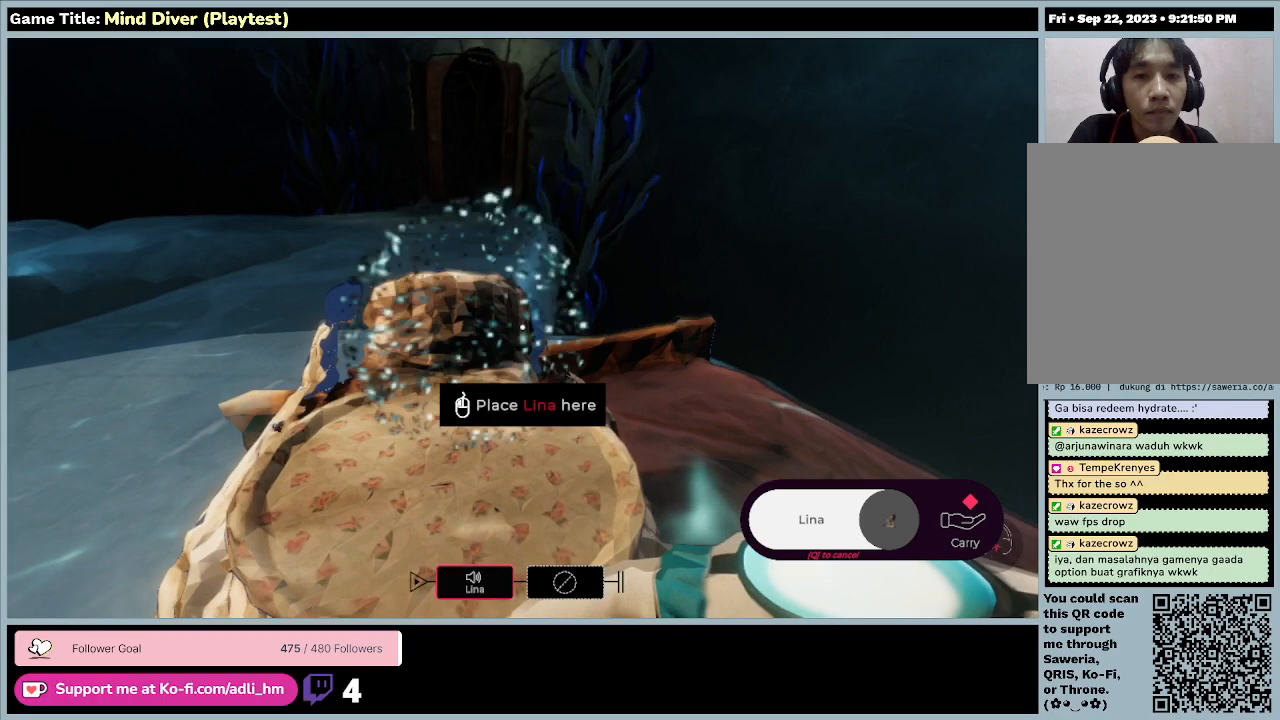
{"keys": [], "mouse": [], "events": []}
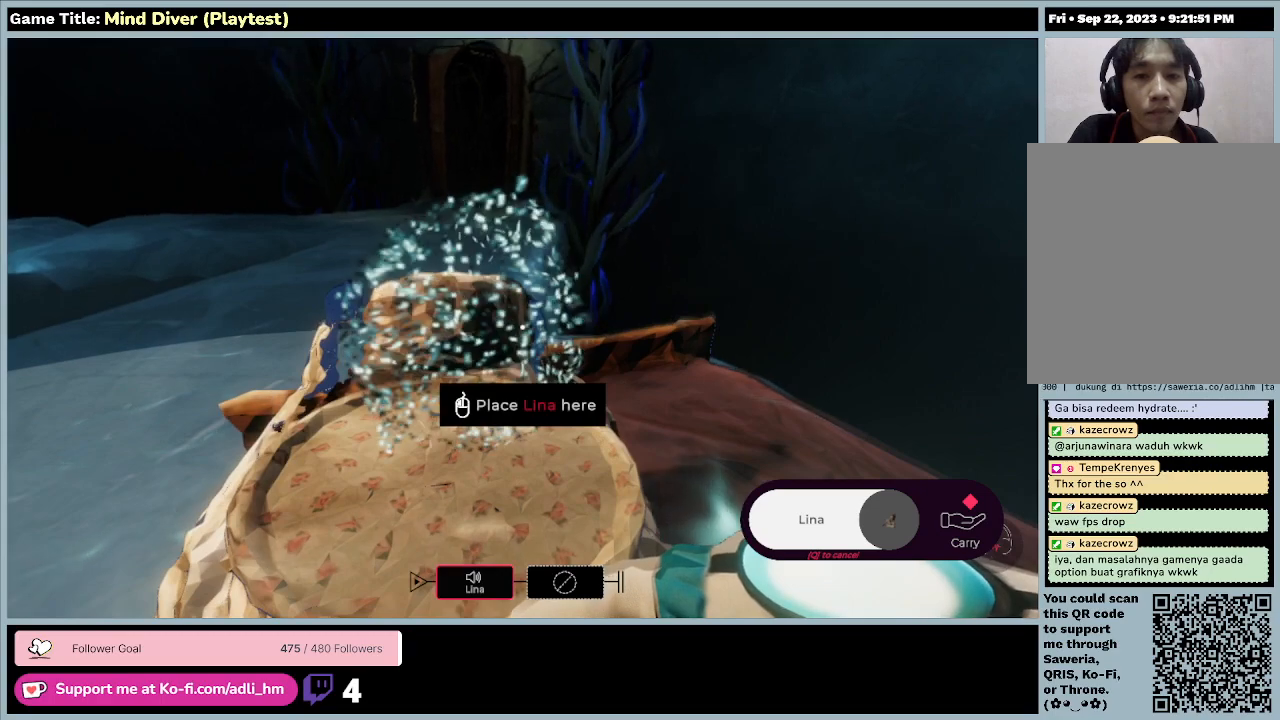
{"keys": [], "mouse": [], "events": []}
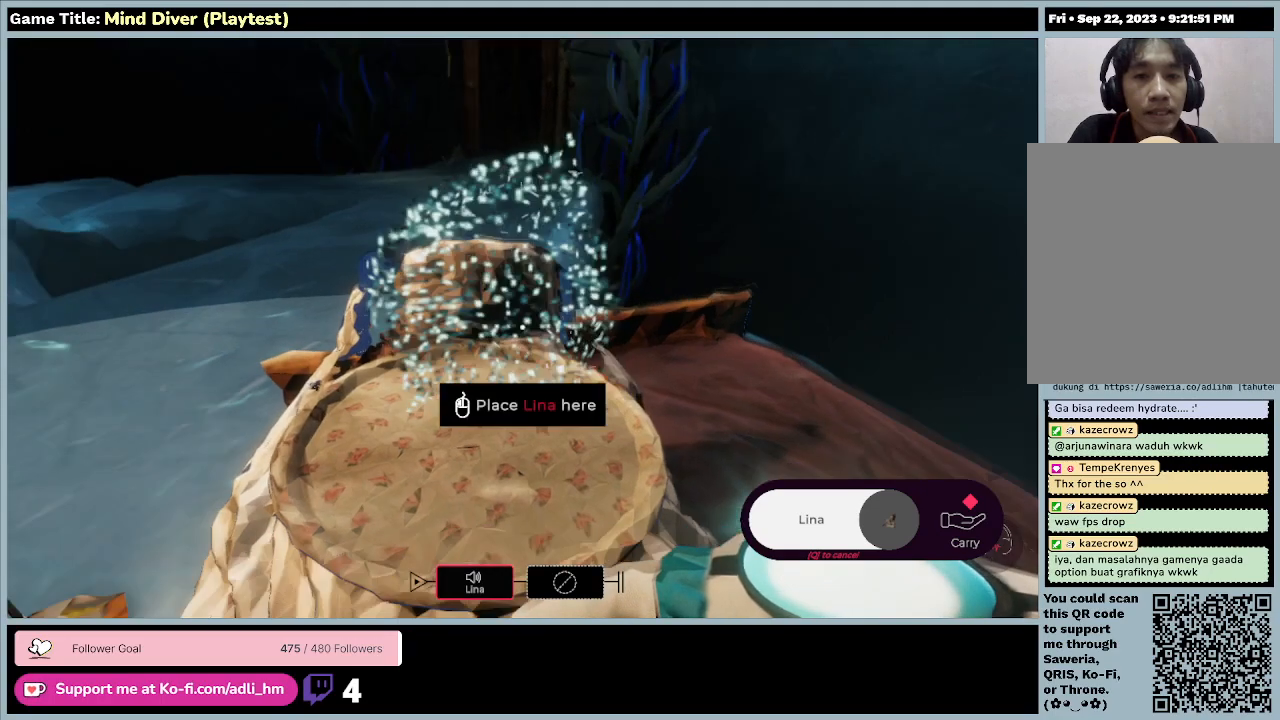
{"keys": [], "mouse": [], "events": []}
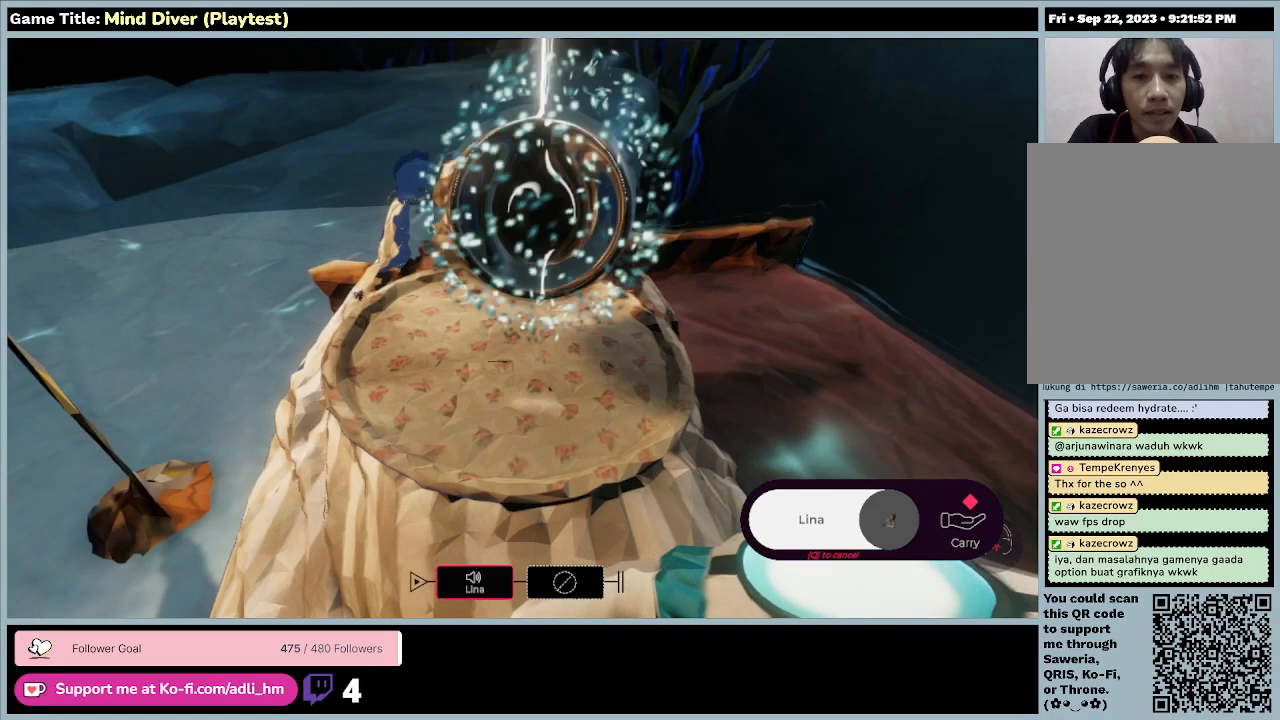
{"keys": [], "mouse": [], "events": []}